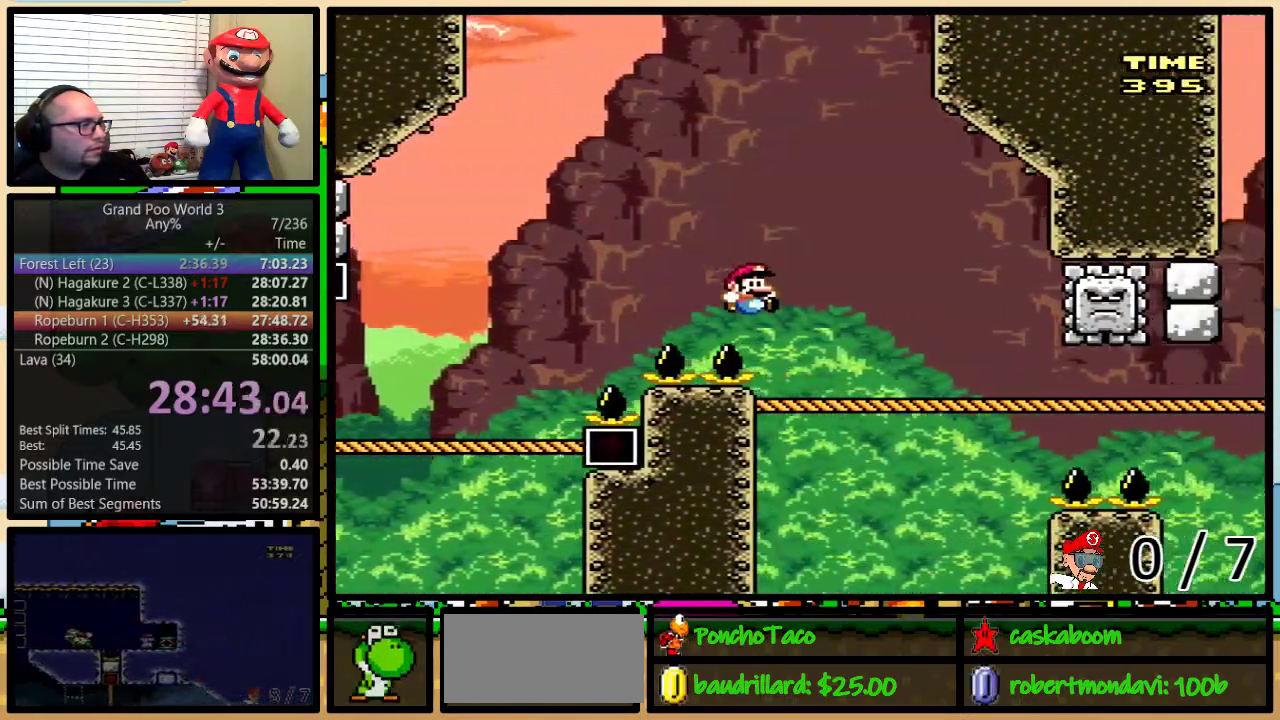
Gameplay with a controller (Nintendo layout); each line is a JSON object with the inputs held at the frame after it. "events" lists button and stick changes between this image and that frame as [ms after this image, input, new state], when the widget could be followed in between. Not read: L3 R3.
{"buttons": ["B", "Y", "DPAD_LEFT"], "events": [[467, "B", "down"], [501, "DPAD_LEFT", "down"], [501, "DPAD_RIGHT", "up"], [501, "DPAD_UP", "up"]]}
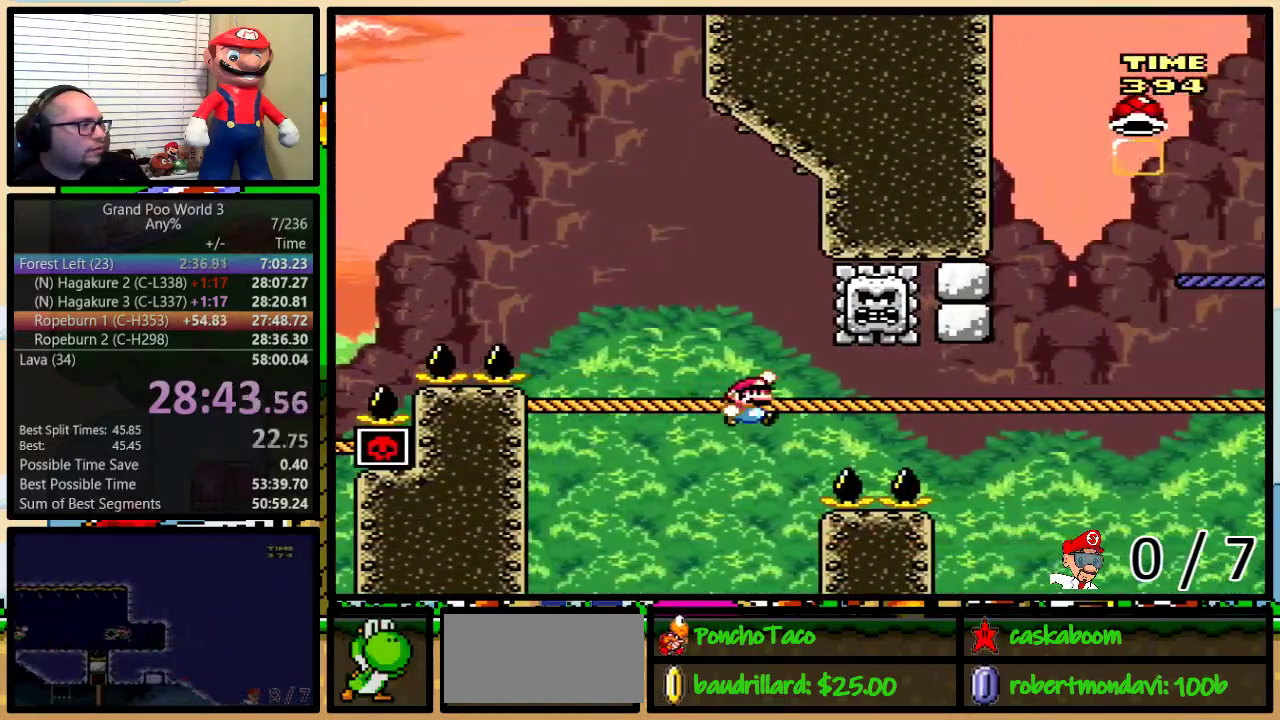
{"buttons": ["Y", "DPAD_UP", "DPAD_RIGHT"], "events": [[33, "DPAD_UP", "down"], [67, "DPAD_LEFT", "up"], [100, "DPAD_RIGHT", "down"], [217, "B", "up"]]}
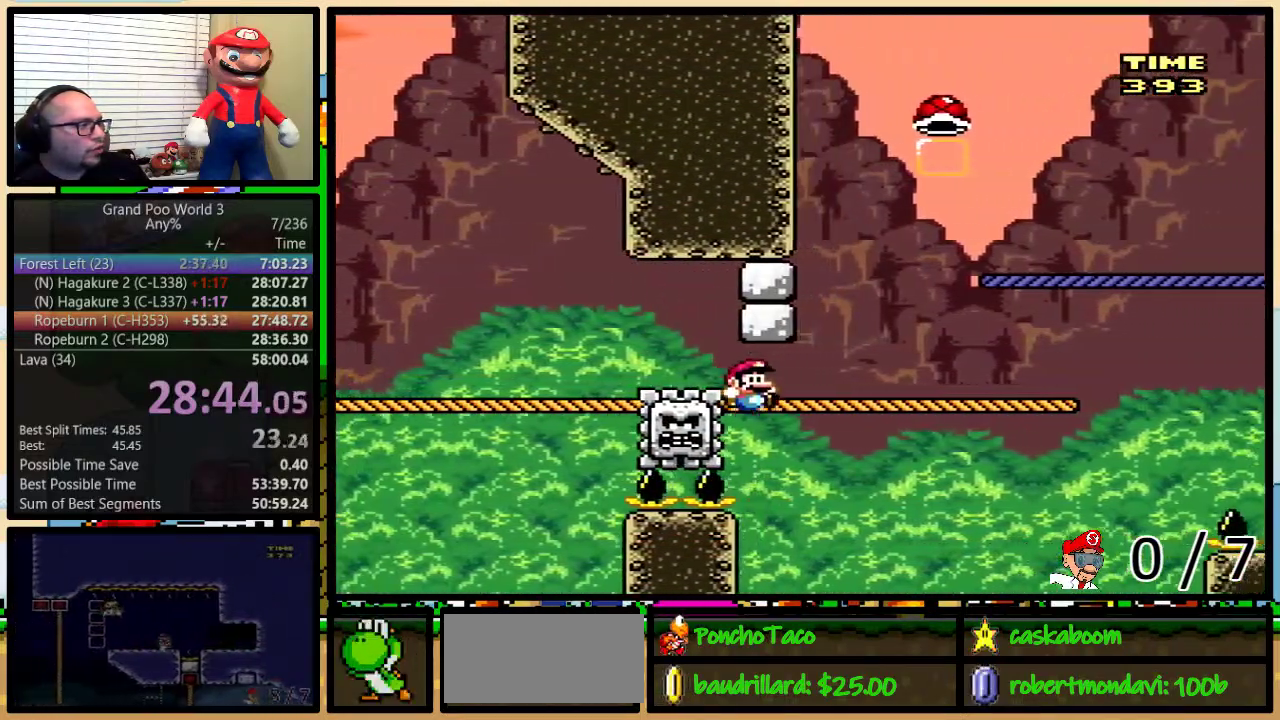
{"buttons": ["B", "Y", "DPAD_UP", "DPAD_RIGHT"], "events": [[467, "B", "down"]]}
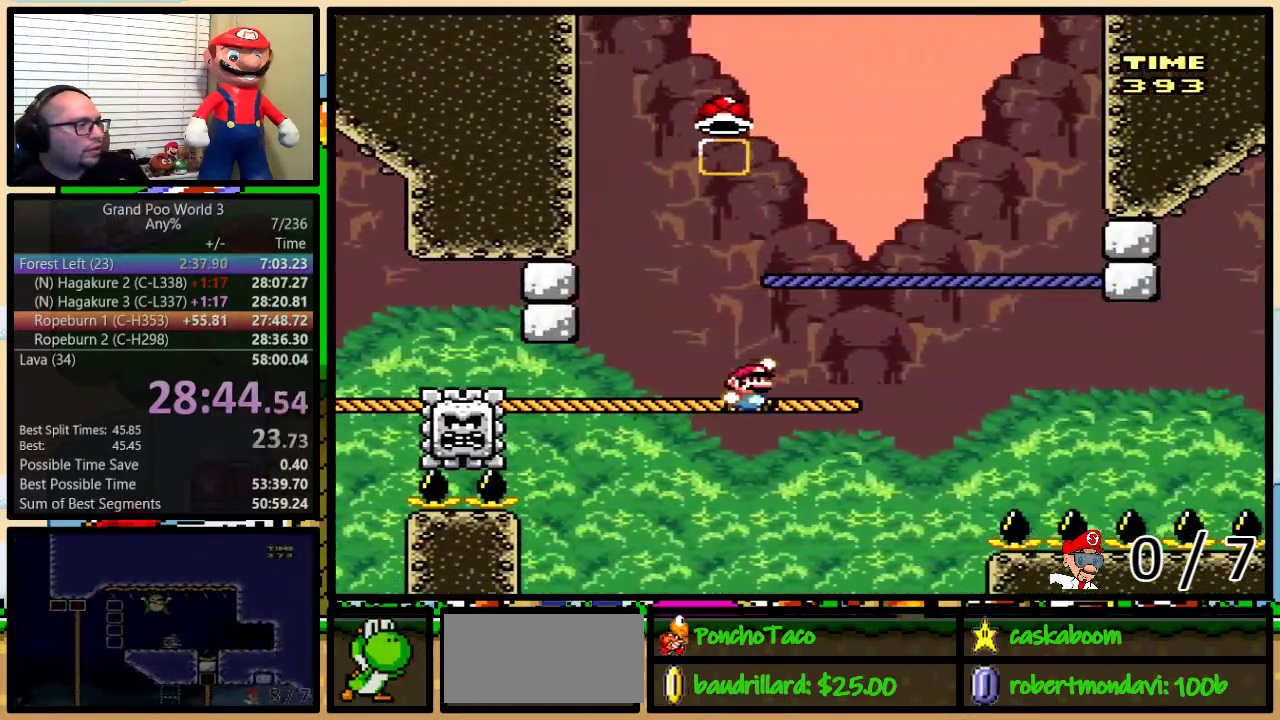
{"buttons": ["Y"], "events": [[150, "B", "up"], [150, "DPAD_RIGHT", "up"], [183, "DPAD_LEFT", "down"], [217, "B", "down"], [283, "DPAD_LEFT", "up"], [317, "DPAD_RIGHT", "down"], [367, "DPAD_UP", "up"], [400, "DPAD_RIGHT", "up"], [500, "B", "up"]]}
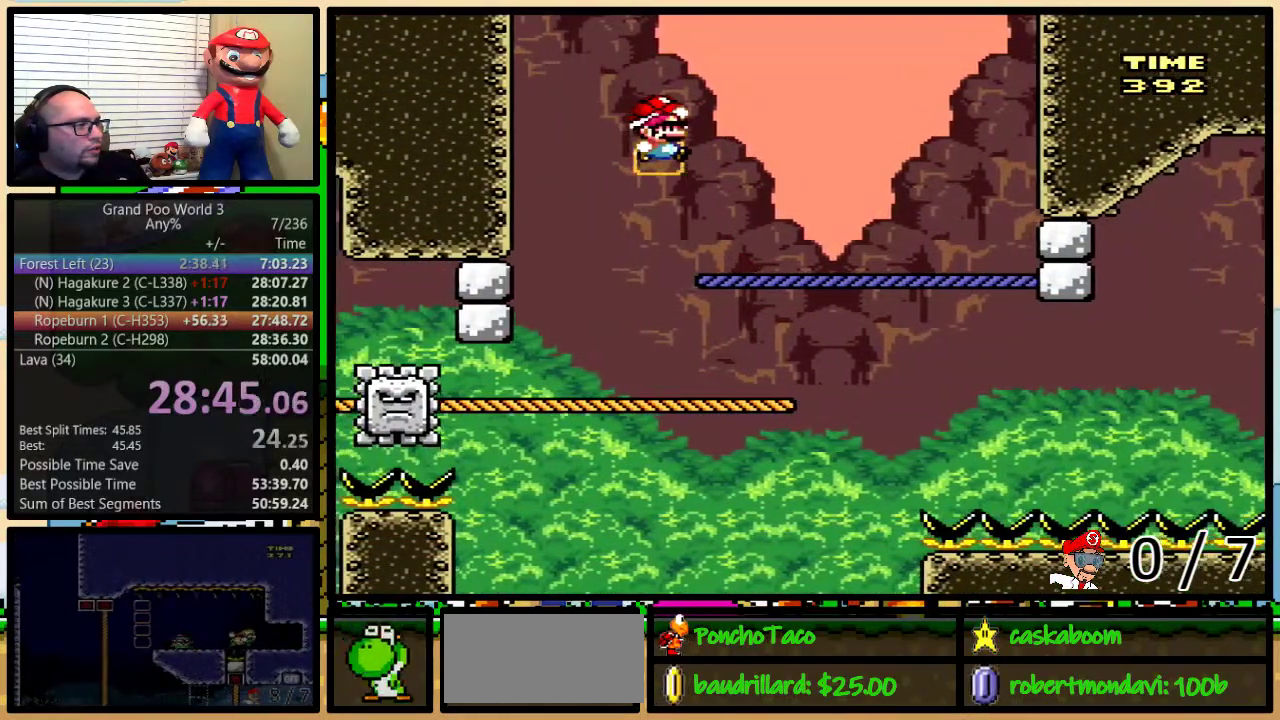
{"buttons": ["DPAD_RIGHT"], "events": [[284, "DPAD_RIGHT", "down"], [484, "Y", "up"]]}
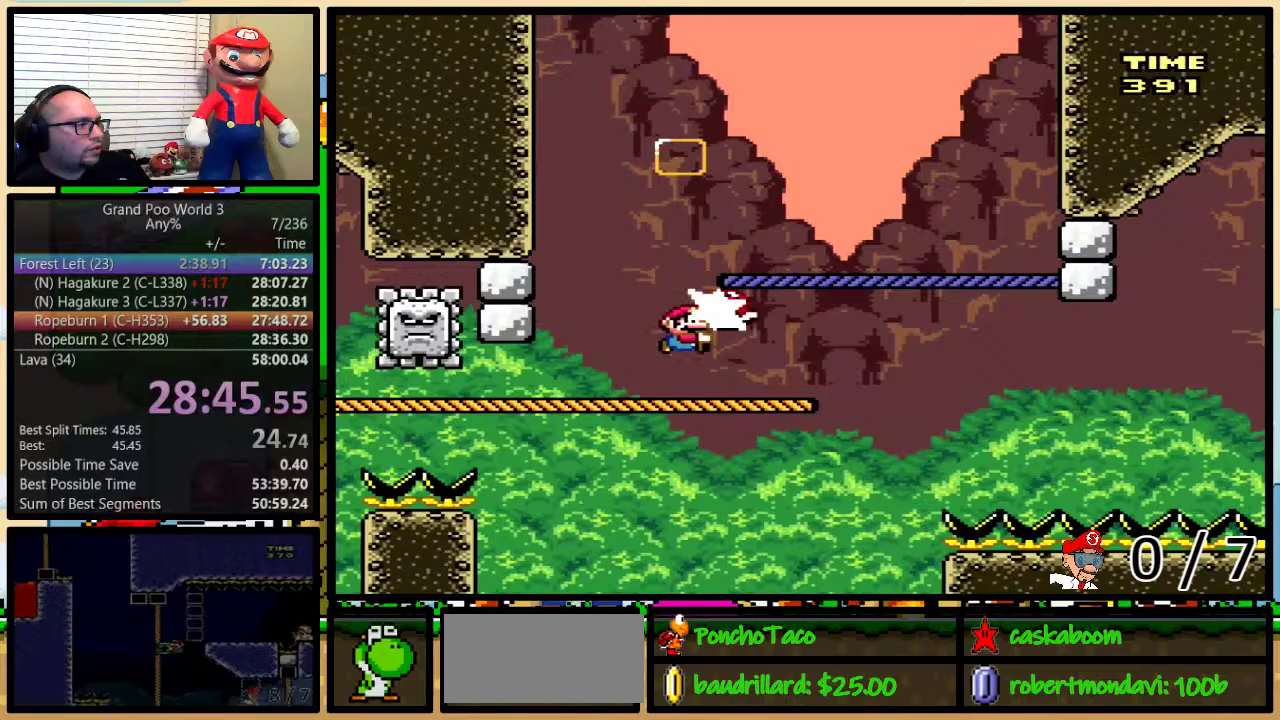
{"buttons": ["B", "Y", "DPAD_RIGHT"], "events": [[83, "DPAD_UP", "down"], [117, "Y", "down"], [150, "B", "down"], [300, "B", "up"], [300, "DPAD_UP", "up"], [400, "B", "down"]]}
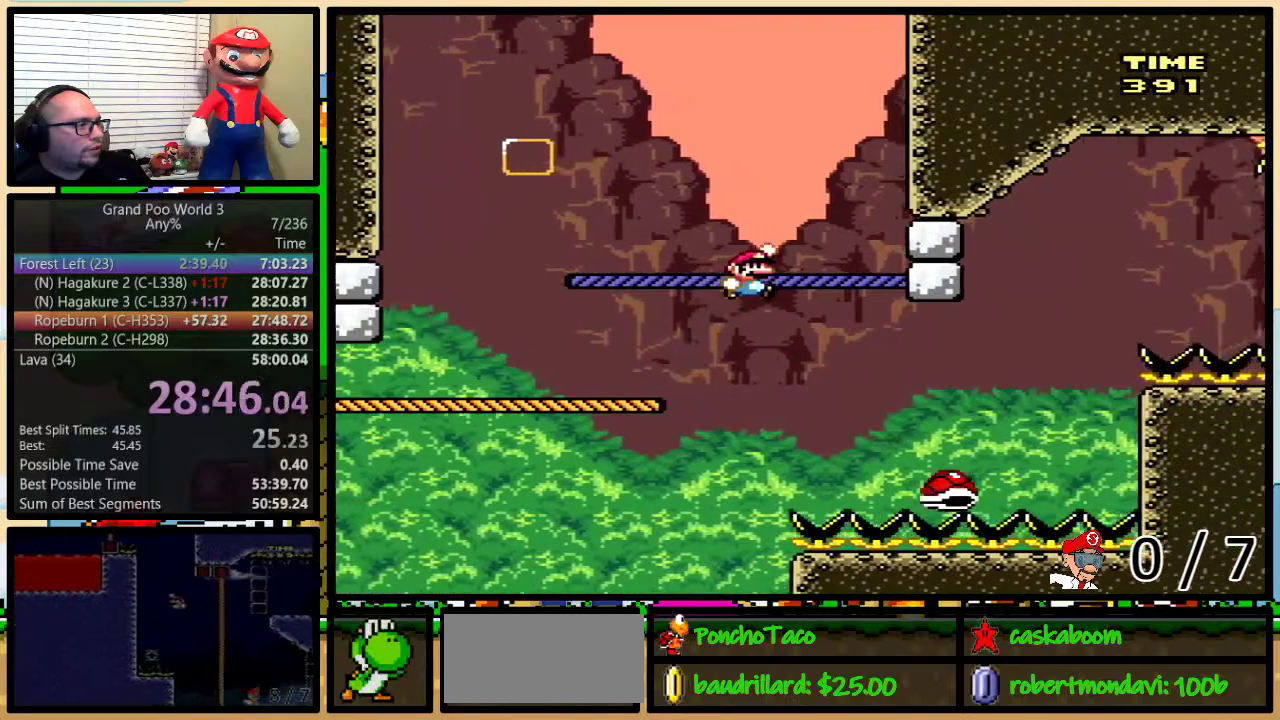
{"buttons": ["B", "Y", "DPAD_UP", "DPAD_RIGHT"], "events": [[84, "B", "up"], [184, "DPAD_UP", "down"], [267, "B", "down"]]}
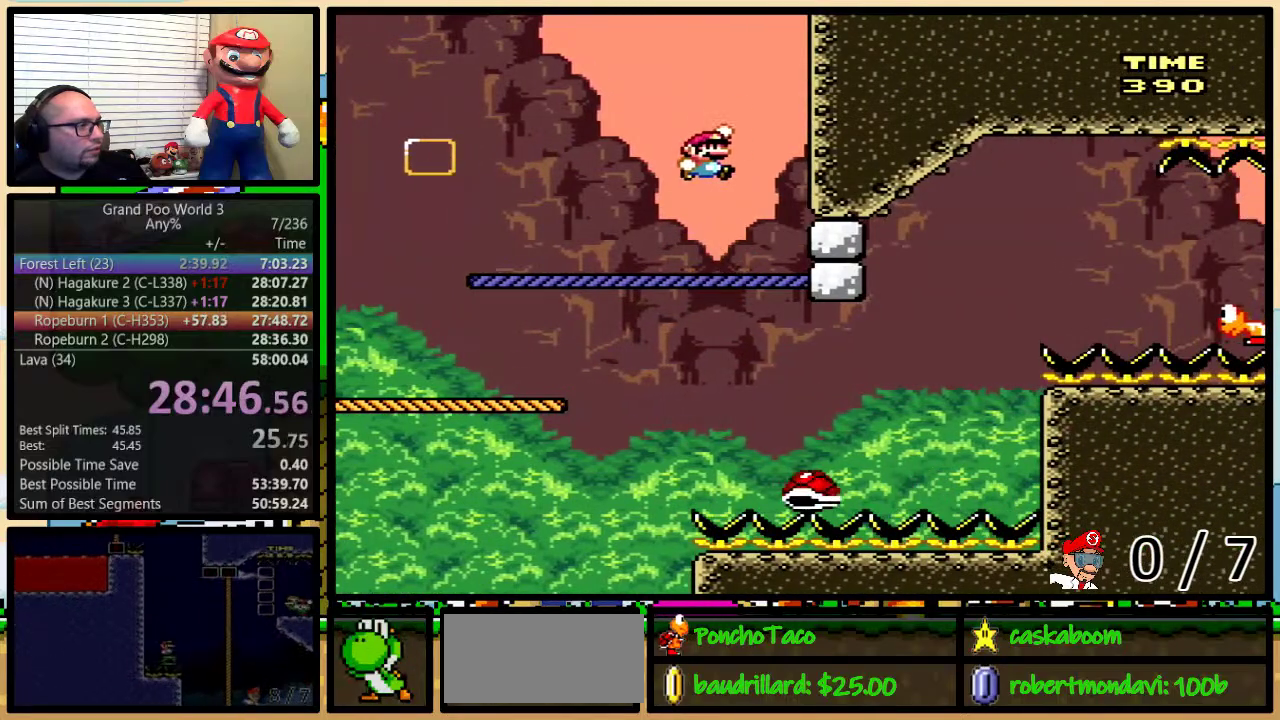
{"buttons": ["Y", "DPAD_UP", "DPAD_RIGHT"], "events": [[117, "DPAD_LEFT", "down"], [117, "DPAD_RIGHT", "up"], [150, "DPAD_UP", "up"], [250, "DPAD_UP", "down"], [384, "DPAD_LEFT", "up"], [417, "DPAD_RIGHT", "down"], [450, "B", "up"]]}
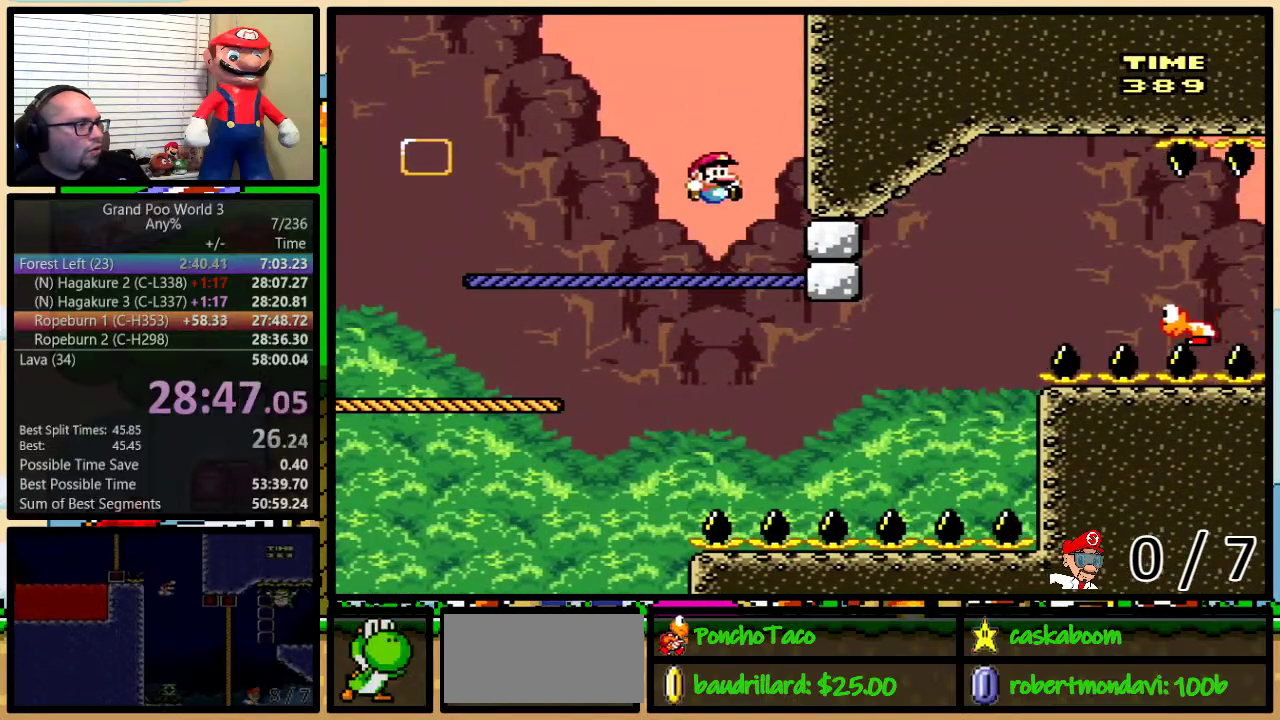
{"buttons": ["Y", "DPAD_DOWN"], "events": [[50, "DPAD_RIGHT", "up"], [84, "DPAD_LEFT", "down"], [184, "DPAD_UP", "up"], [217, "DPAD_LEFT", "up"], [284, "DPAD_DOWN", "down"]]}
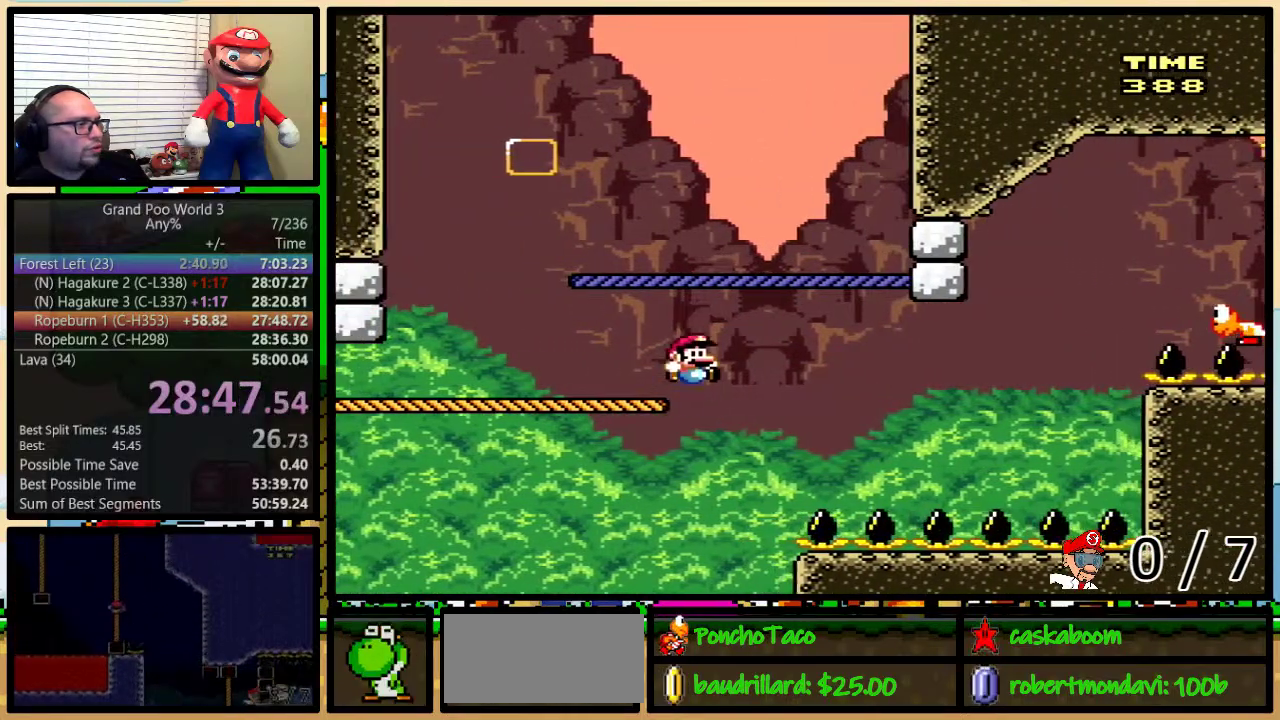
{"buttons": ["Y"], "events": [[267, "DPAD_DOWN", "up"]]}
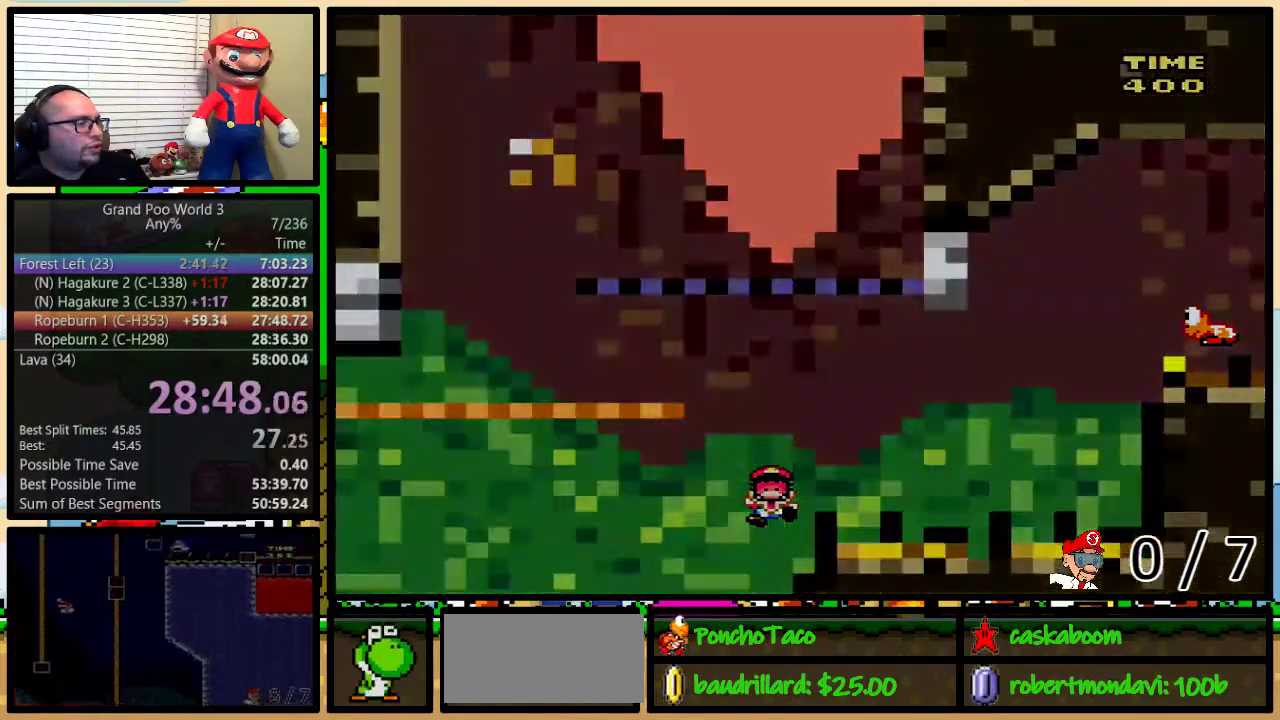
{"buttons": ["A", "Y"], "events": [[301, "A", "down"]]}
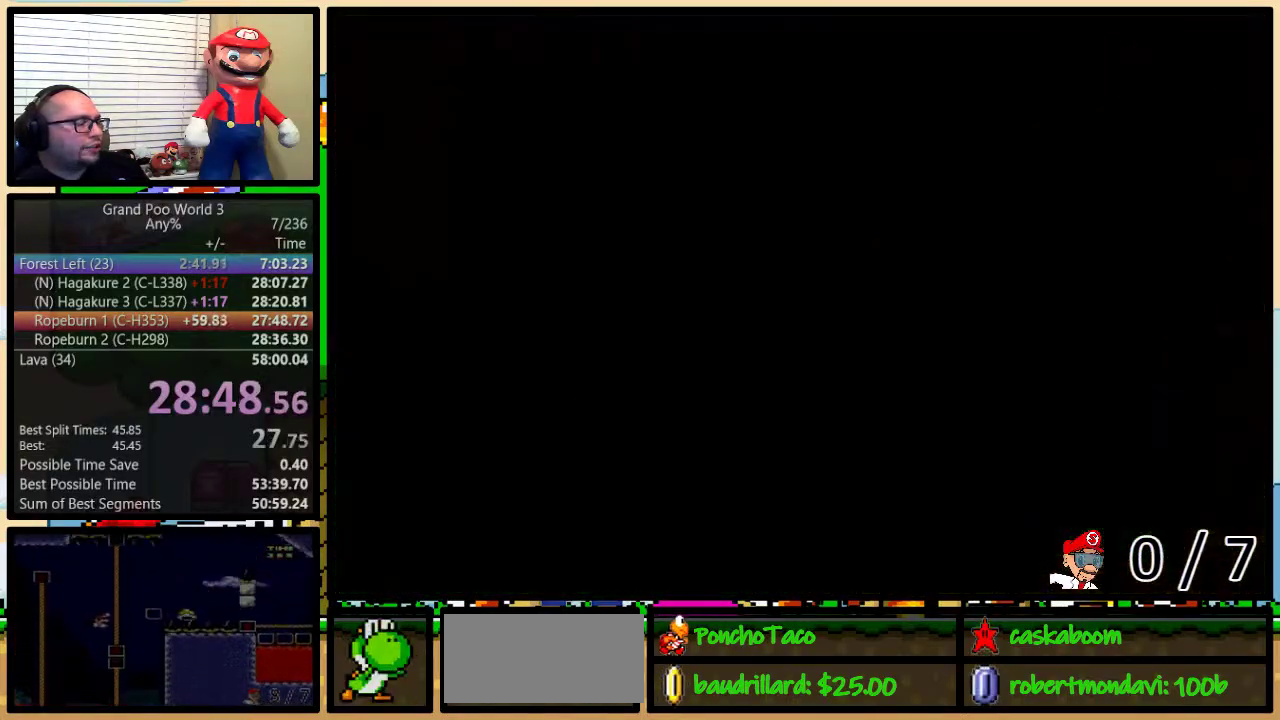
{"buttons": ["Y"], "events": [[150, "A", "up"]]}
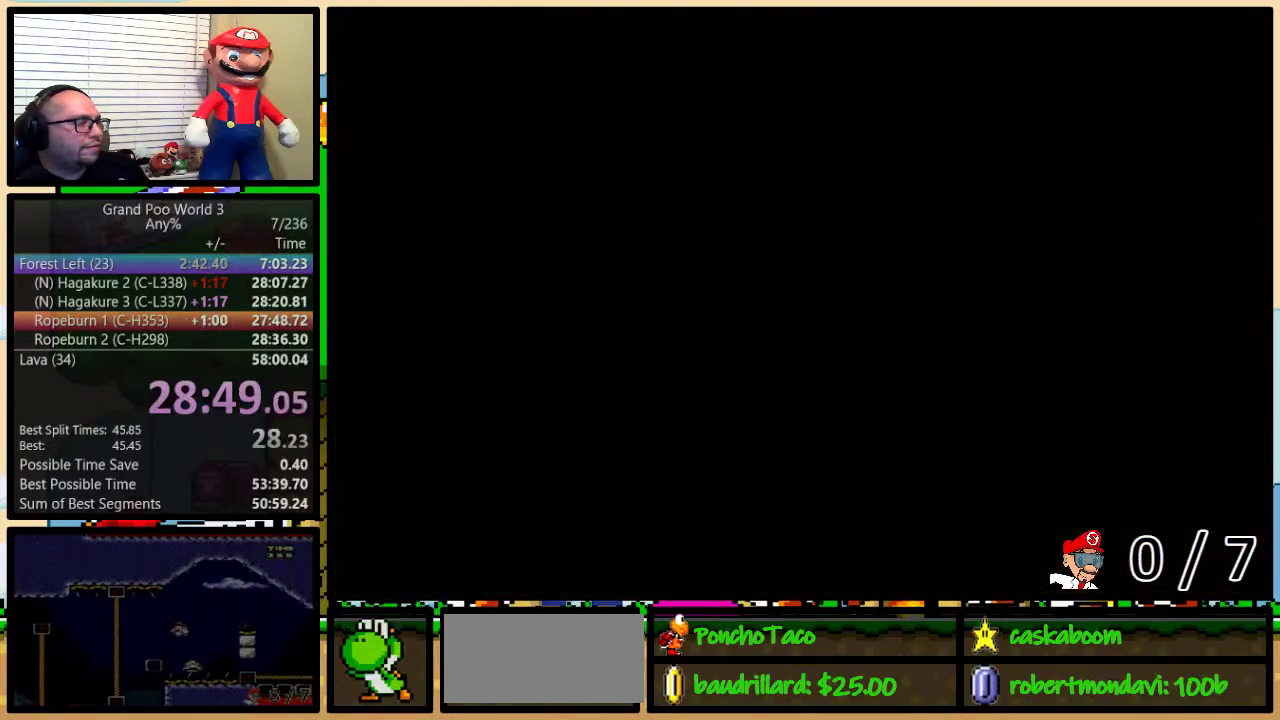
{"buttons": ["Y", "DPAD_RIGHT"], "events": [[334, "DPAD_RIGHT", "down"]]}
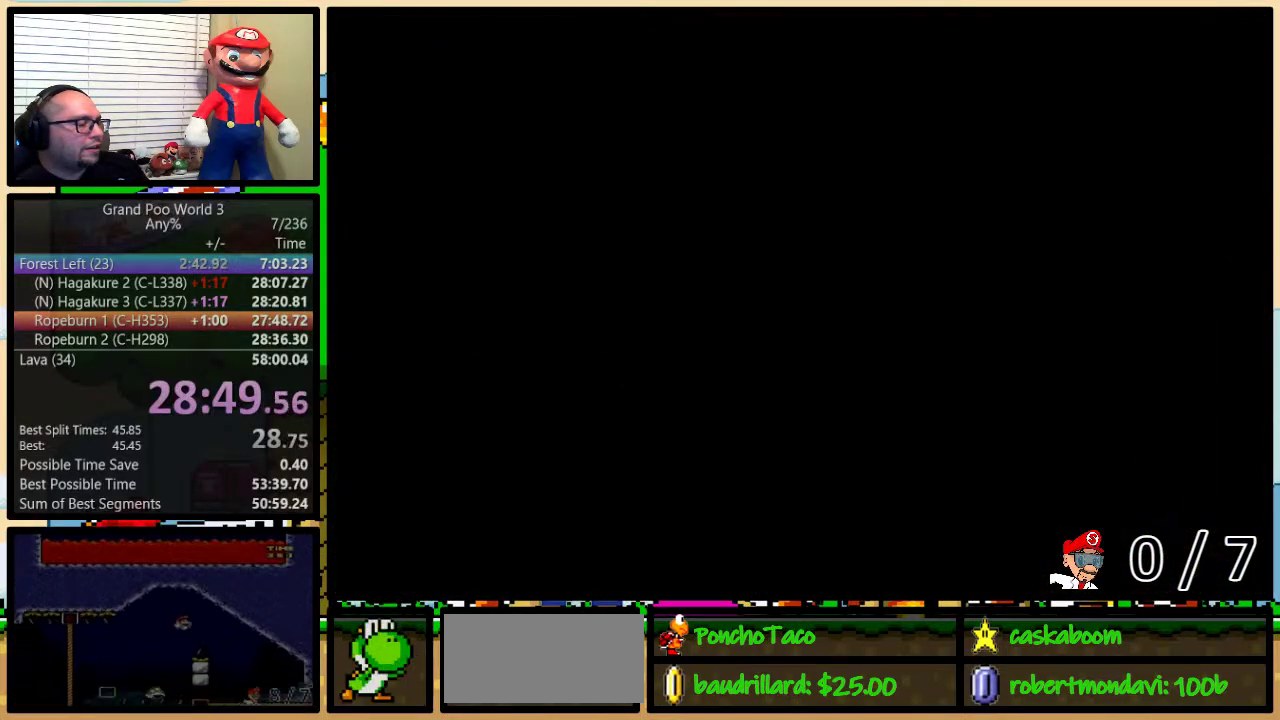
{"buttons": ["Y", "DPAD_RIGHT"], "events": []}
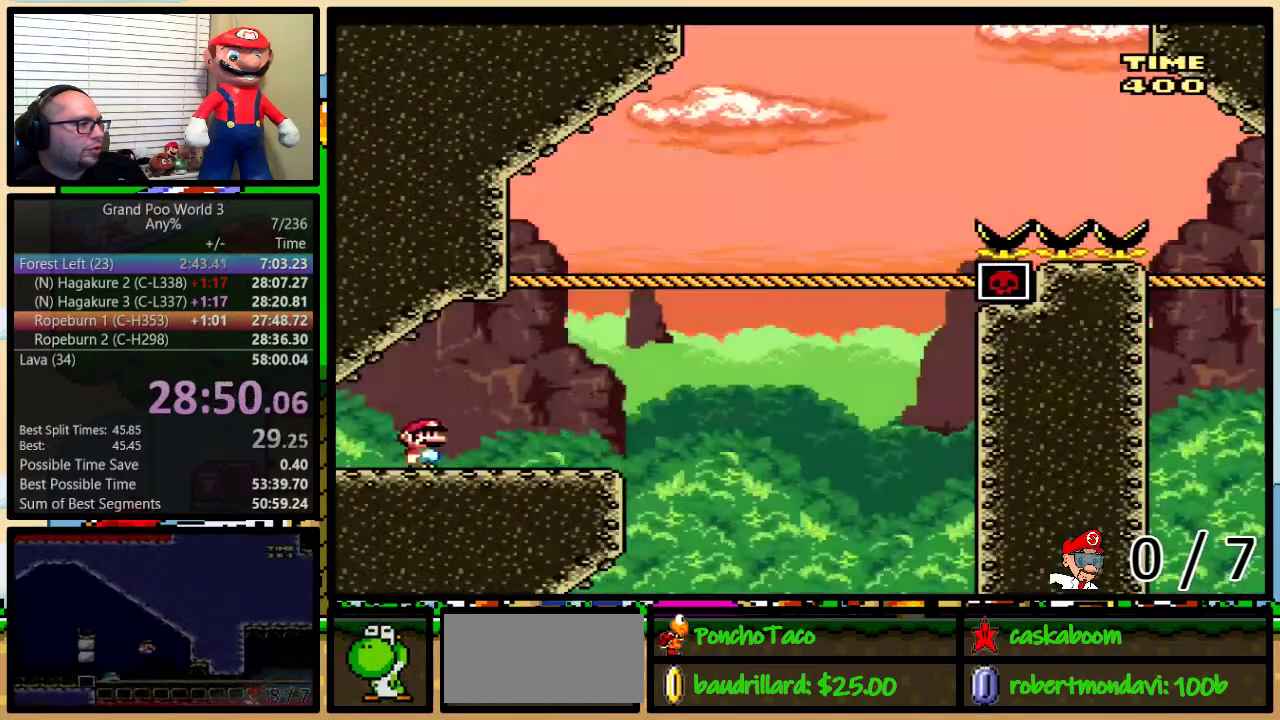
{"buttons": ["B", "Y", "DPAD_UP", "DPAD_RIGHT"], "events": [[301, "DPAD_UP", "down"], [384, "B", "down"]]}
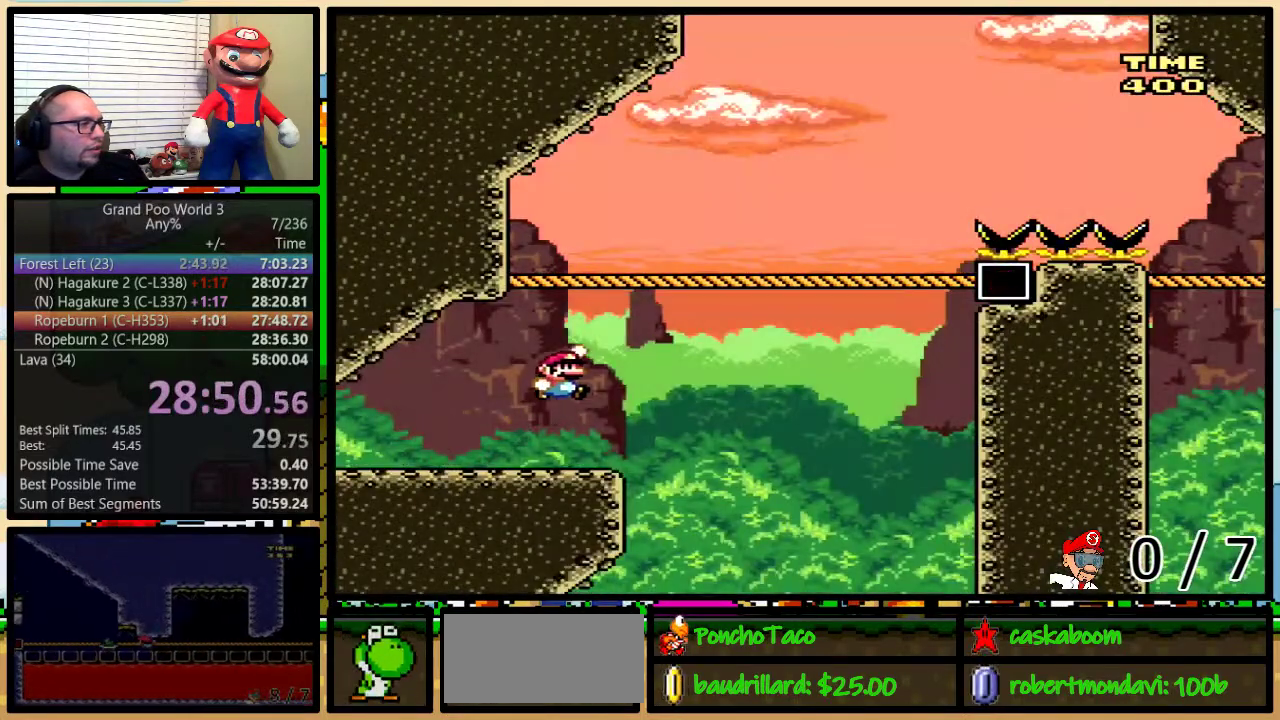
{"buttons": ["Y", "DPAD_RIGHT"], "events": [[250, "B", "up"], [250, "DPAD_UP", "up"]]}
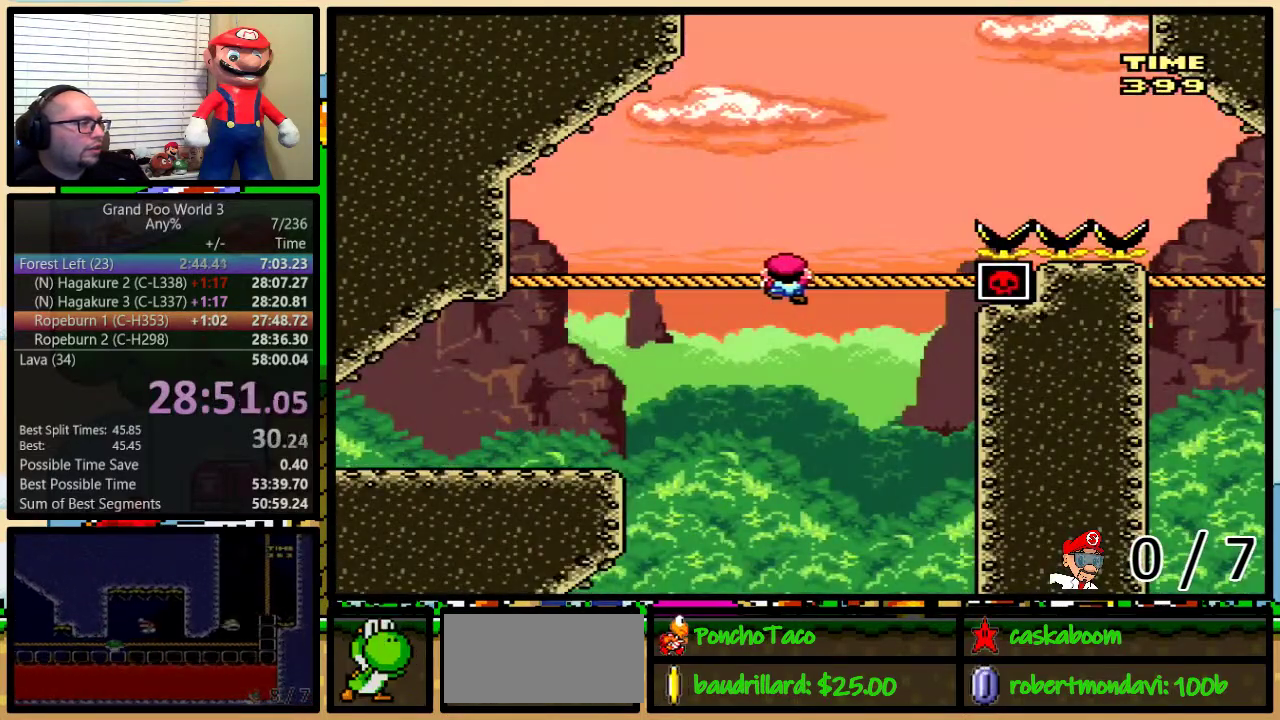
{"buttons": ["B", "Y", "DPAD_RIGHT"], "events": [[100, "B", "down"]]}
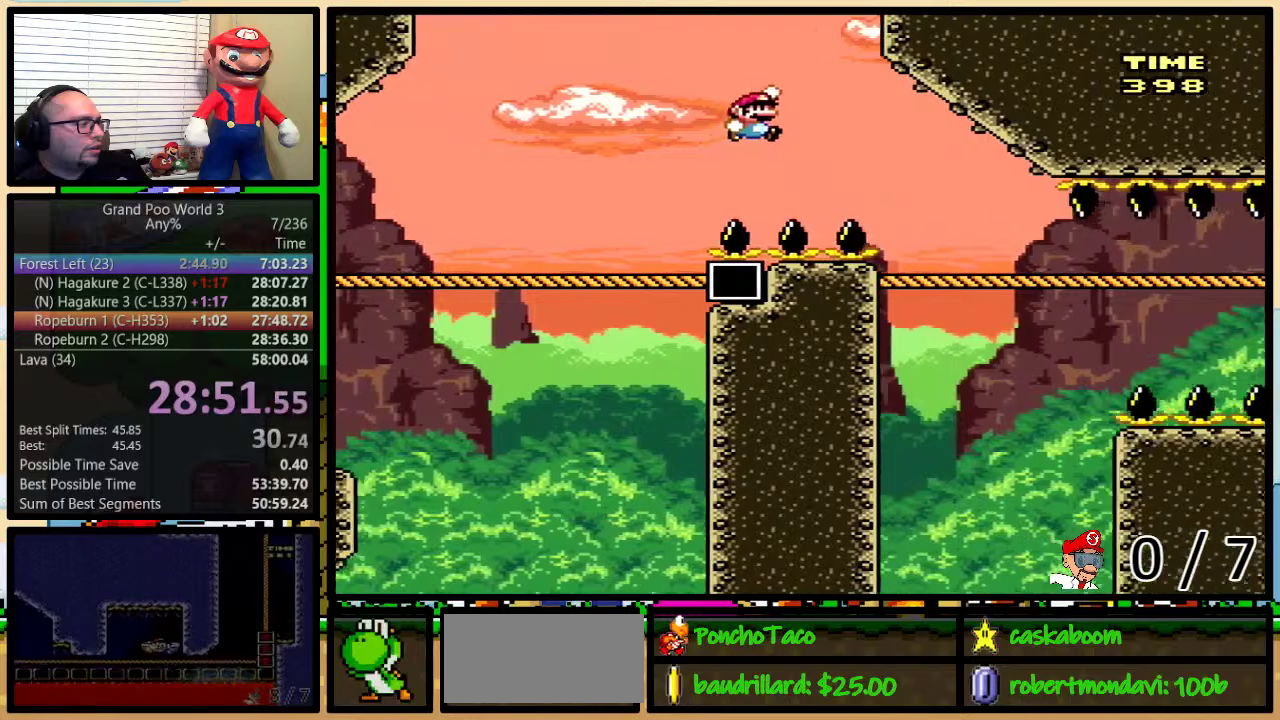
{"buttons": ["Y", "DPAD_UP", "DPAD_RIGHT"], "events": [[283, "DPAD_UP", "down"], [367, "B", "up"]]}
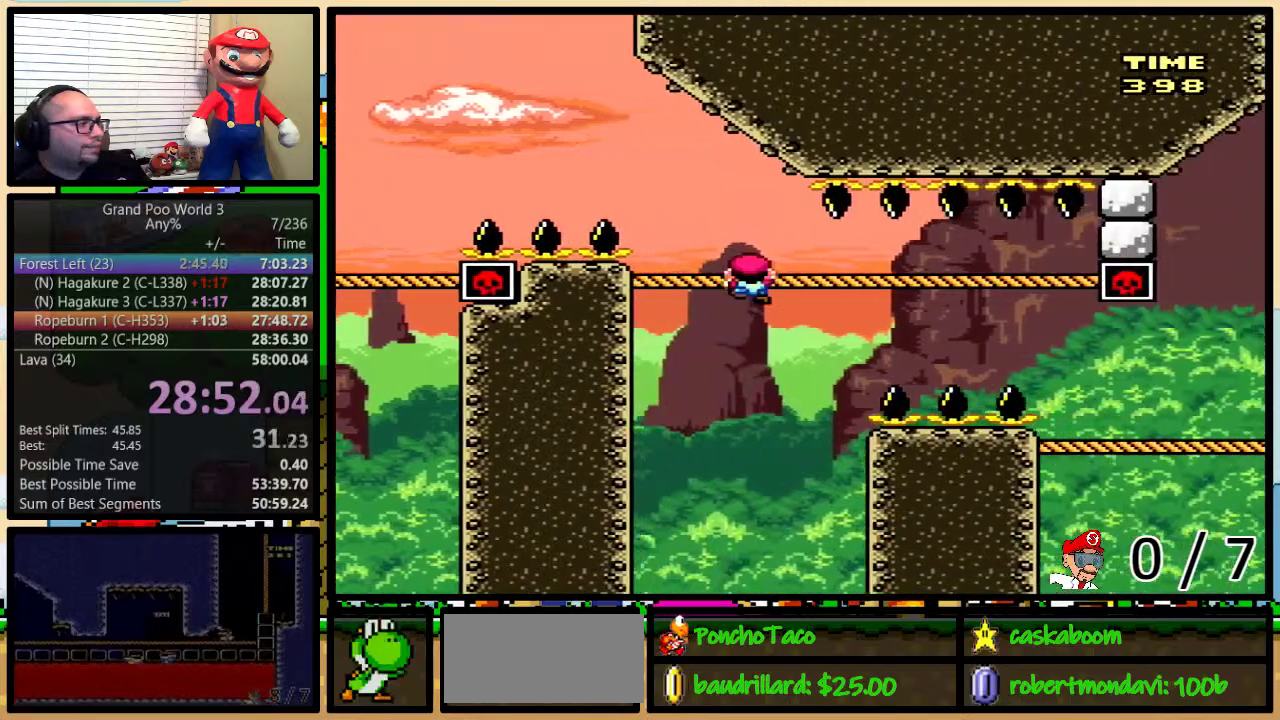
{"buttons": ["Y", "DPAD_RIGHT"], "events": [[184, "DPAD_UP", "up"]]}
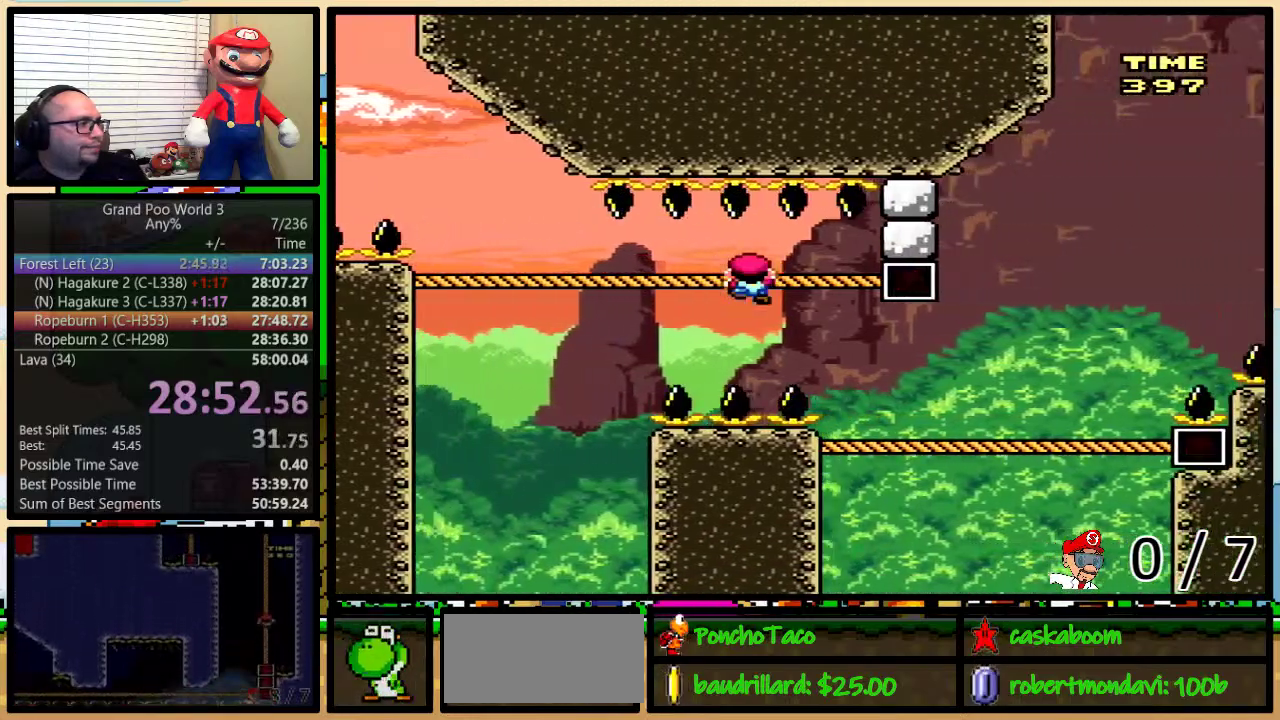
{"buttons": ["Y", "DPAD_UP", "DPAD_RIGHT"], "events": [[33, "DPAD_DOWN", "down"], [183, "DPAD_DOWN", "up"], [183, "DPAD_UP", "down"]]}
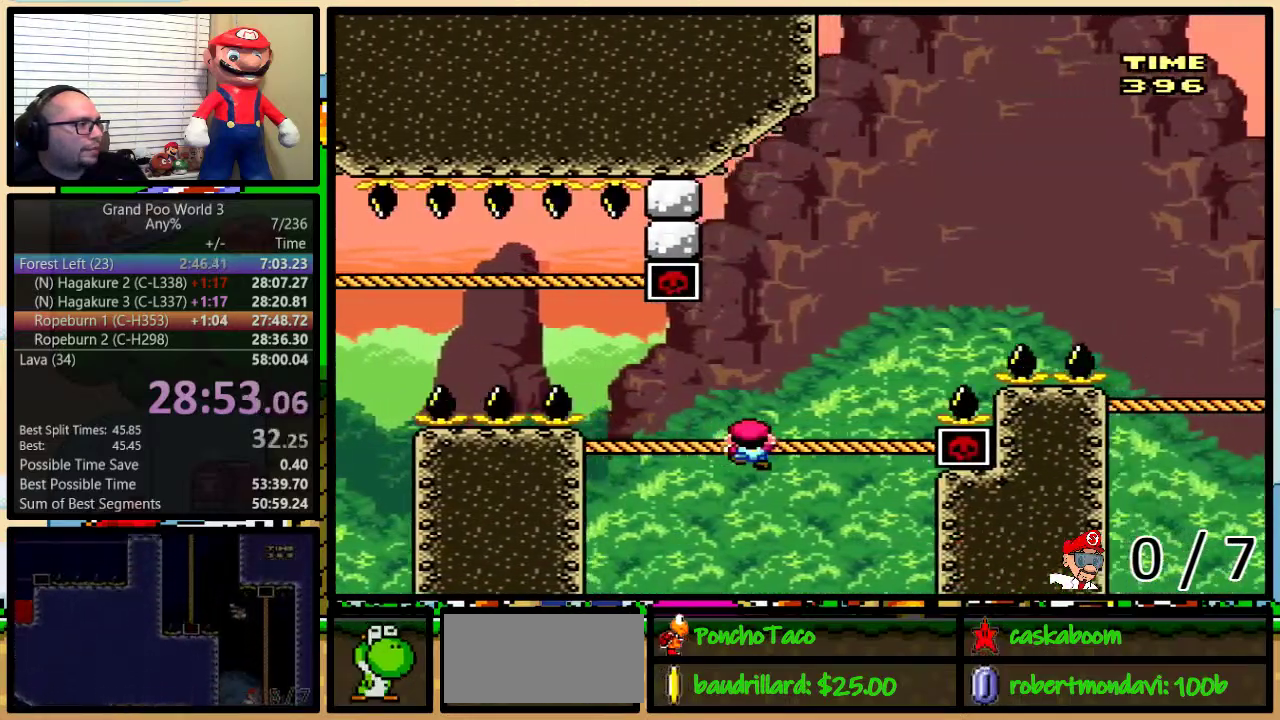
{"buttons": ["B", "Y", "DPAD_UP", "DPAD_RIGHT"], "events": [[167, "B", "down"]]}
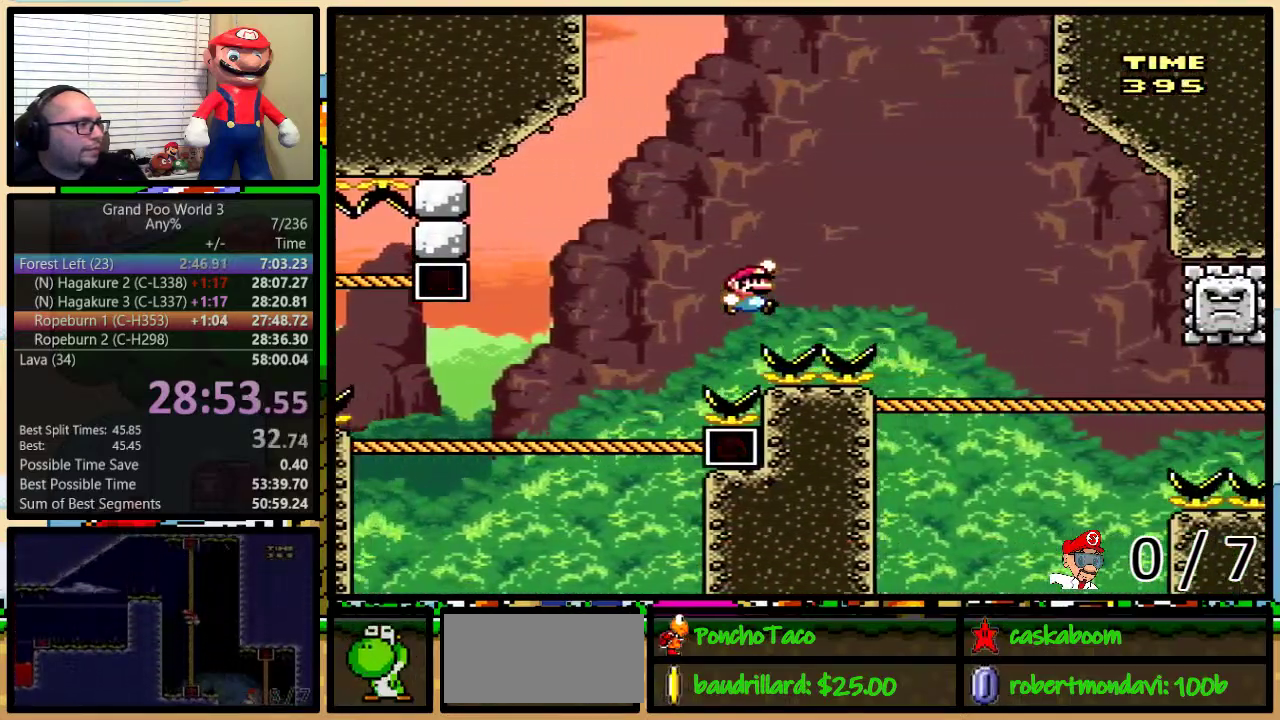
{"buttons": ["Y", "DPAD_UP", "DPAD_RIGHT"], "events": [[317, "B", "up"]]}
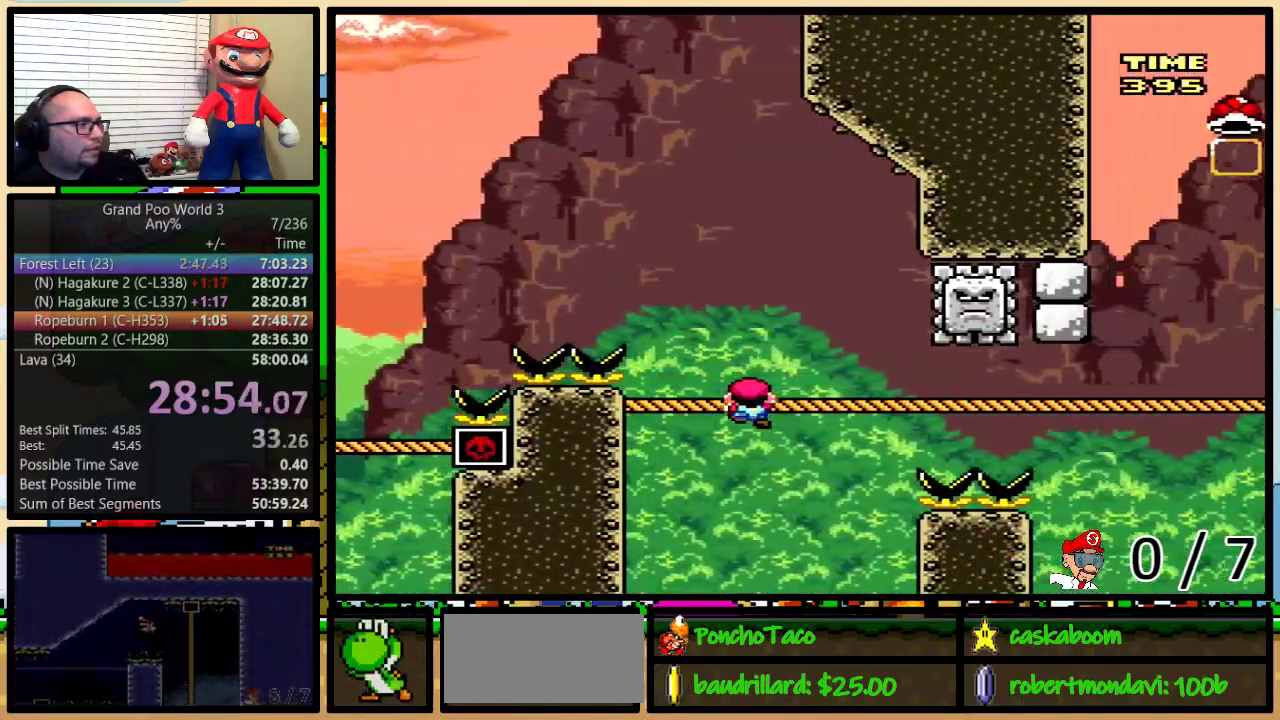
{"buttons": ["Y", "DPAD_UP", "DPAD_LEFT"], "events": [[50, "B", "down"], [134, "DPAD_LEFT", "down"], [134, "DPAD_RIGHT", "up"], [167, "B", "up"]]}
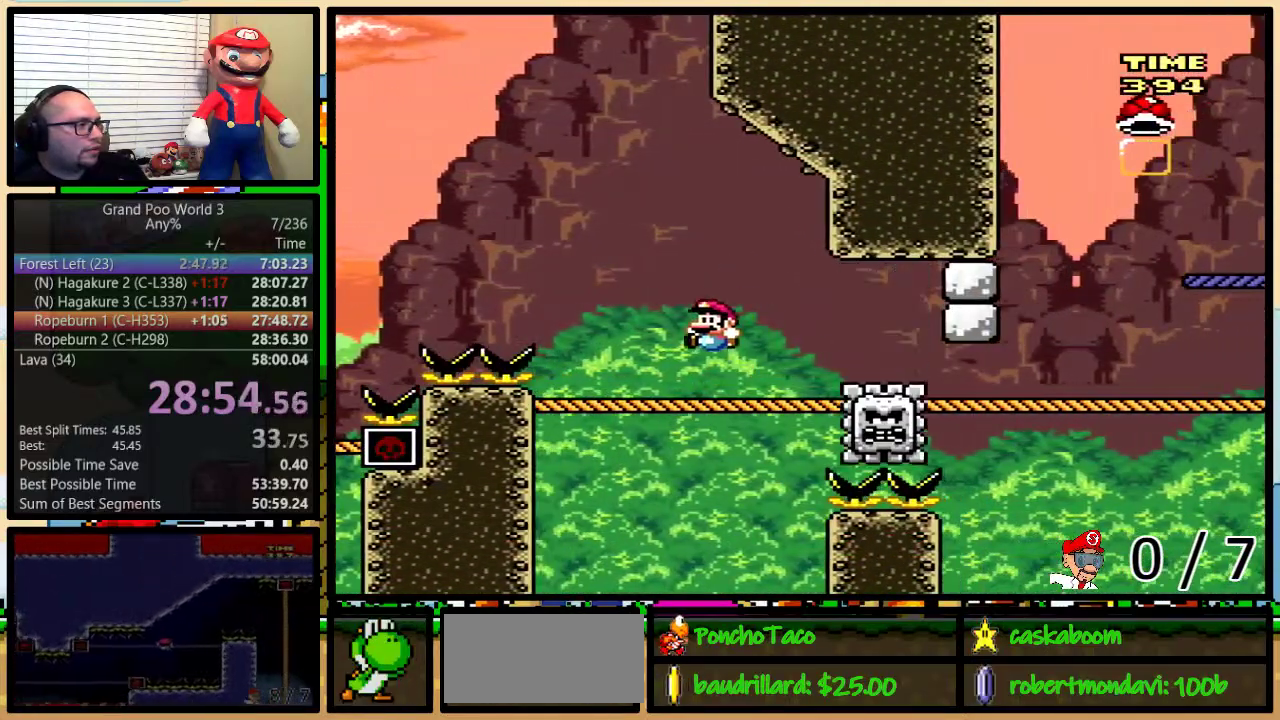
{"buttons": ["B", "Y", "DPAD_LEFT"], "events": [[17, "DPAD_LEFT", "up"], [17, "DPAD_RIGHT", "down"], [150, "B", "down"], [183, "DPAD_LEFT", "down"], [183, "DPAD_RIGHT", "up"], [300, "DPAD_UP", "up"]]}
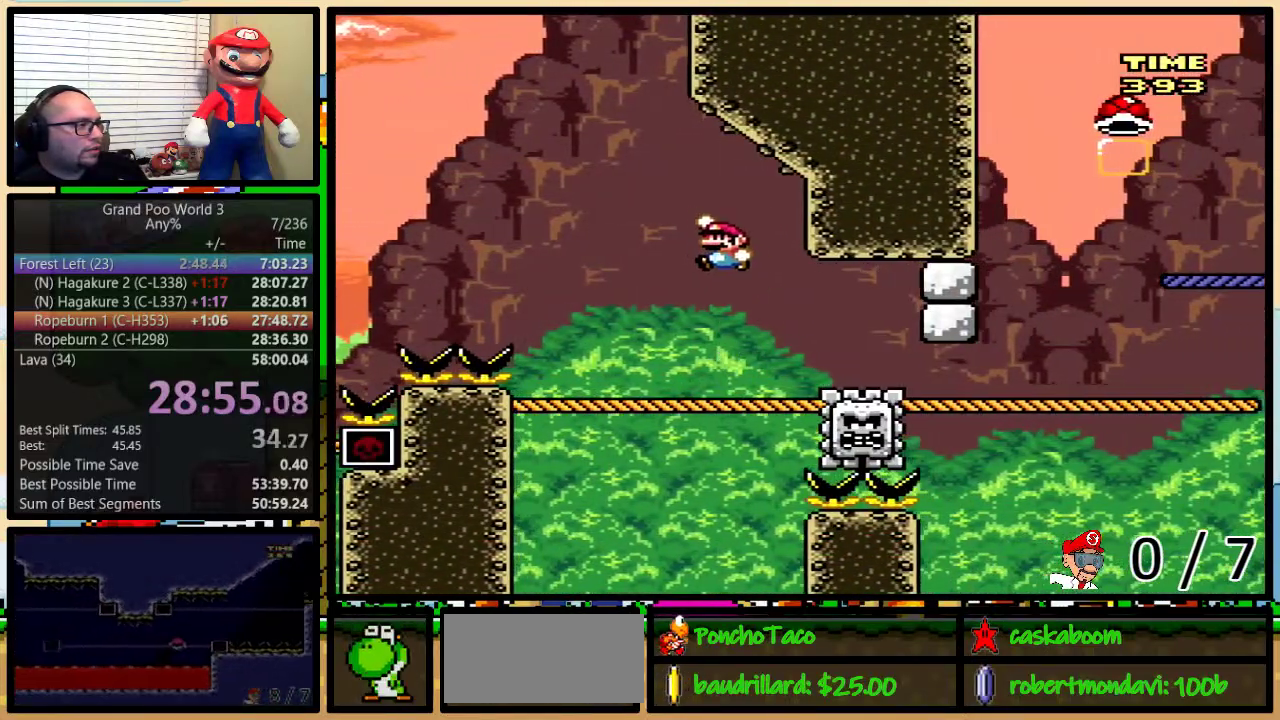
{"buttons": ["Y", "DPAD_UP", "DPAD_RIGHT"], "events": [[117, "DPAD_UP", "down"], [150, "DPAD_LEFT", "up"], [150, "DPAD_RIGHT", "down"], [301, "DPAD_LEFT", "down"], [301, "DPAD_RIGHT", "up"], [334, "DPAD_UP", "up"], [401, "DPAD_UP", "down"], [417, "B", "up"], [451, "DPAD_LEFT", "up"], [451, "DPAD_RIGHT", "down"]]}
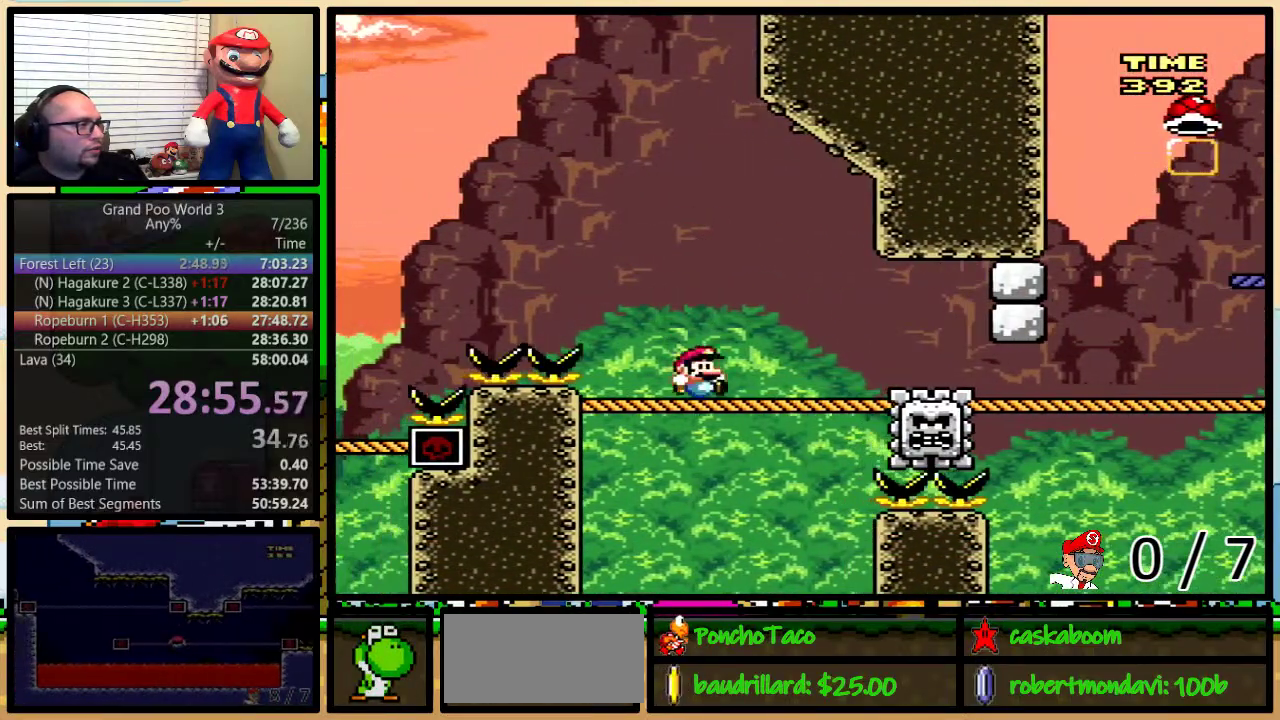
{"buttons": ["Y", "DPAD_UP", "DPAD_LEFT"], "events": [[50, "DPAD_RIGHT", "up"], [67, "DPAD_LEFT", "down"], [167, "DPAD_LEFT", "up"], [167, "DPAD_RIGHT", "down"], [450, "DPAD_LEFT", "down"], [450, "DPAD_RIGHT", "up"]]}
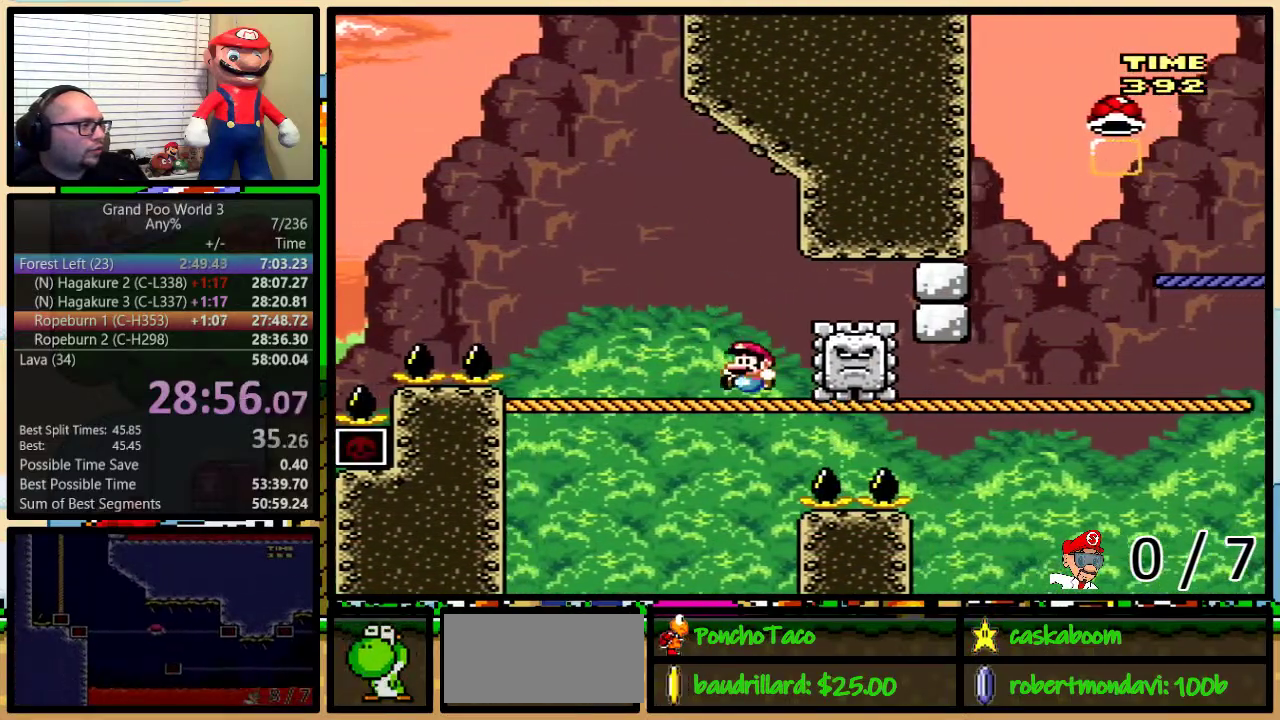
{"buttons": ["Y", "DPAD_UP", "DPAD_RIGHT"], "events": [[17, "DPAD_LEFT", "up"], [17, "DPAD_RIGHT", "down"]]}
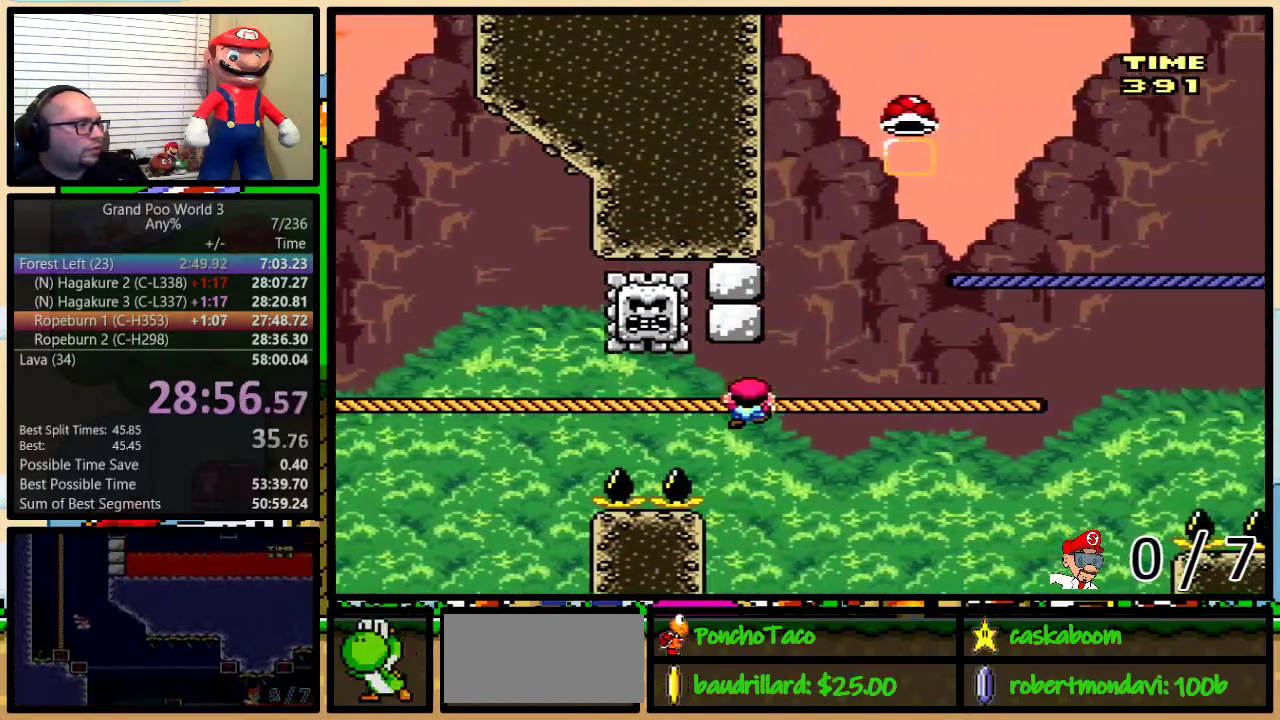
{"buttons": ["B", "Y", "DPAD_UP", "DPAD_RIGHT"], "events": [[400, "B", "down"]]}
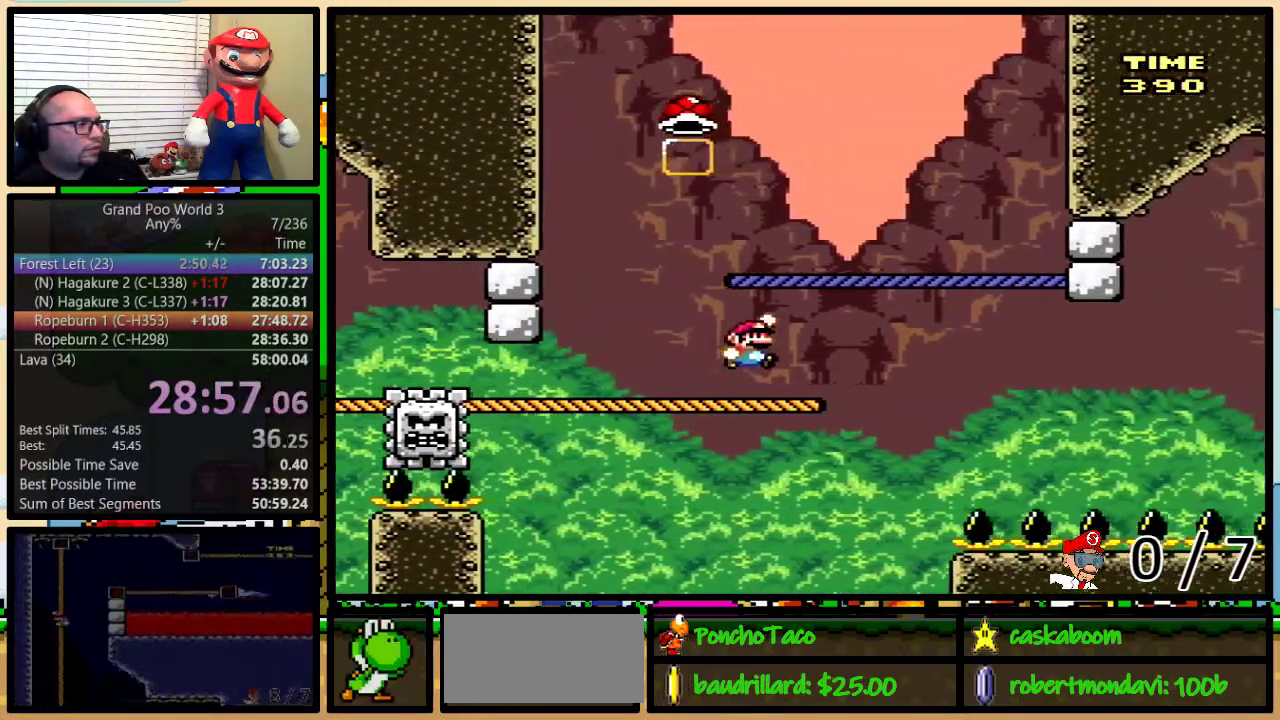
{"buttons": ["Y"], "events": [[84, "B", "up"], [150, "B", "down"], [184, "DPAD_LEFT", "down"], [184, "DPAD_RIGHT", "up"], [284, "DPAD_LEFT", "up"], [284, "DPAD_RIGHT", "down"], [334, "DPAD_UP", "up"], [417, "DPAD_RIGHT", "up"], [467, "B", "up"]]}
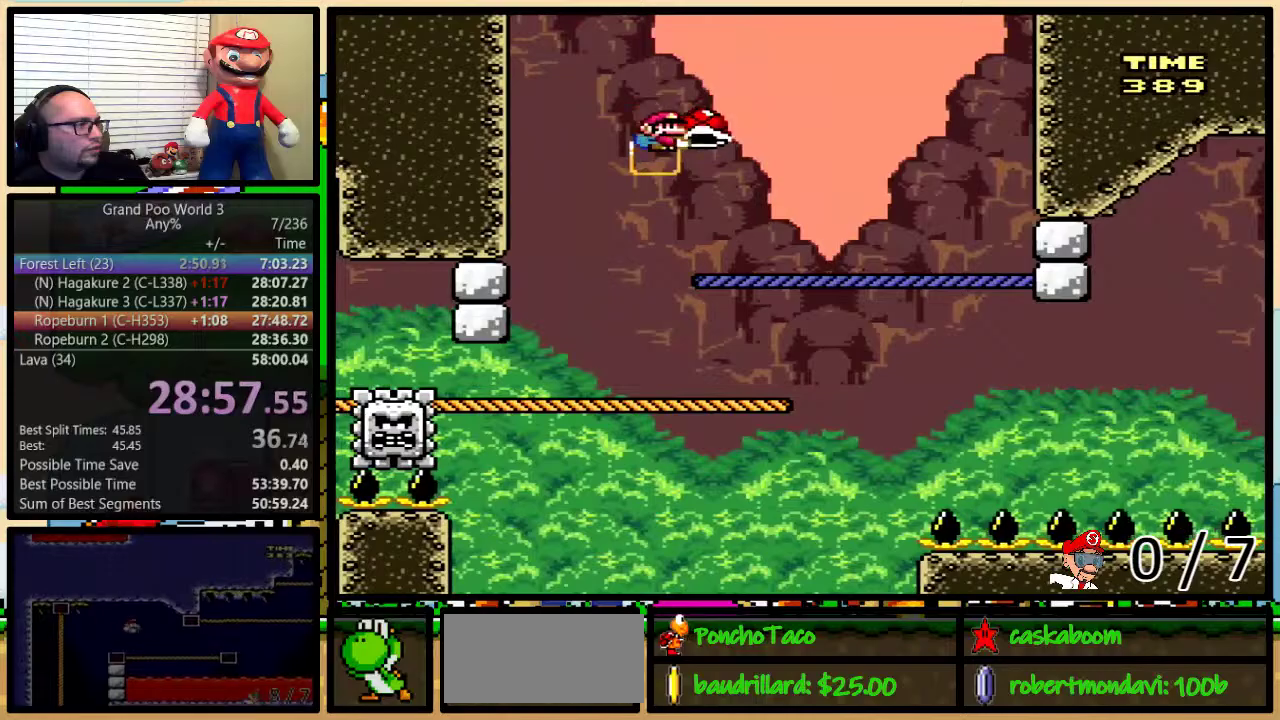
{"buttons": ["DPAD_RIGHT"], "events": [[351, "DPAD_RIGHT", "down"], [417, "Y", "up"]]}
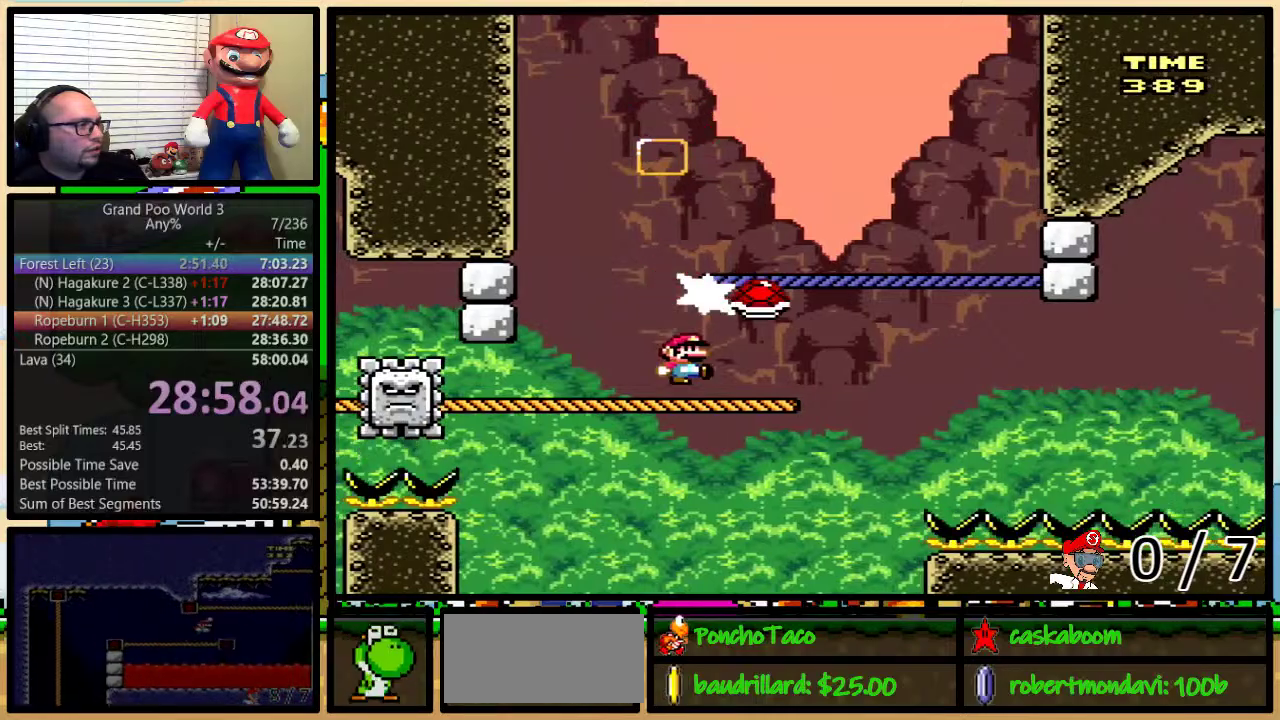
{"buttons": ["B", "Y", "DPAD_RIGHT"], "events": [[33, "DPAD_UP", "down"], [100, "Y", "down"], [133, "B", "down"], [150, "DPAD_UP", "up"], [217, "B", "up"], [317, "B", "down"]]}